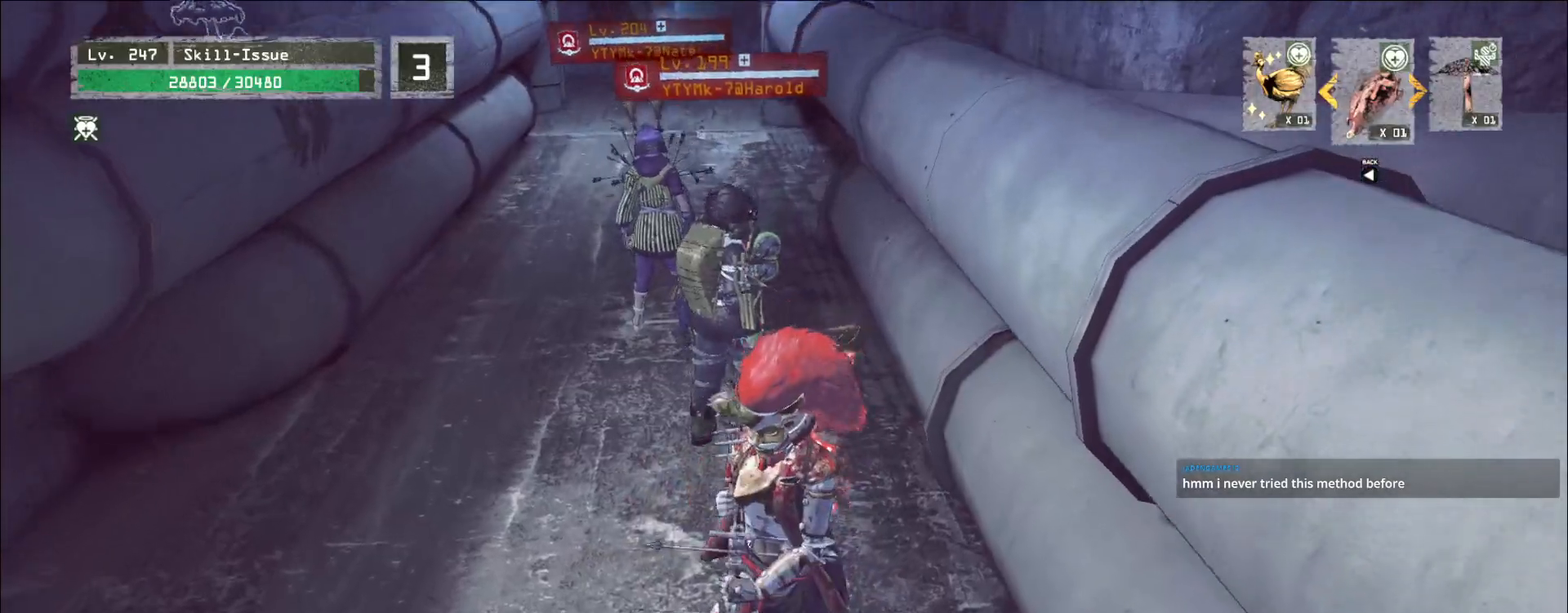
Gameplay with keyboard and mouse; each line is a JSON object with the keys and mouse buttons held at the frame after it. "events" lists presses ("down") and releases ("up") of "1", "2", "3", "4", "5", "a", "alt", "b", "c", "ctrl", "d", "e", "f", "g", "q", "s", "shift", "space", "t", "tab", "v", "w", "x", "z", "mouse_left", "mouse_wheel", "mouse_right", "mouse_mb4" and "mouse_mb5" between this image and that frame as [ms after this image, input, new state], when the widget could be followed in between. "mouse_left", "mouse_wheel", "mouse_right", "mouse_mb4", "mouse_mb5" = the "left", "wheel", "right", "mb4", "mb5" buttons of the "mouse" list. No other keys are recorded. "wheel" means that the mouse wheel is clicked or scrolled. Not read: mouse_move r.
{"keys": ["alt", "w"], "mouse": [], "events": [[150, "2", "down"], [250, "2", "up"], [383, "w", "down"]]}
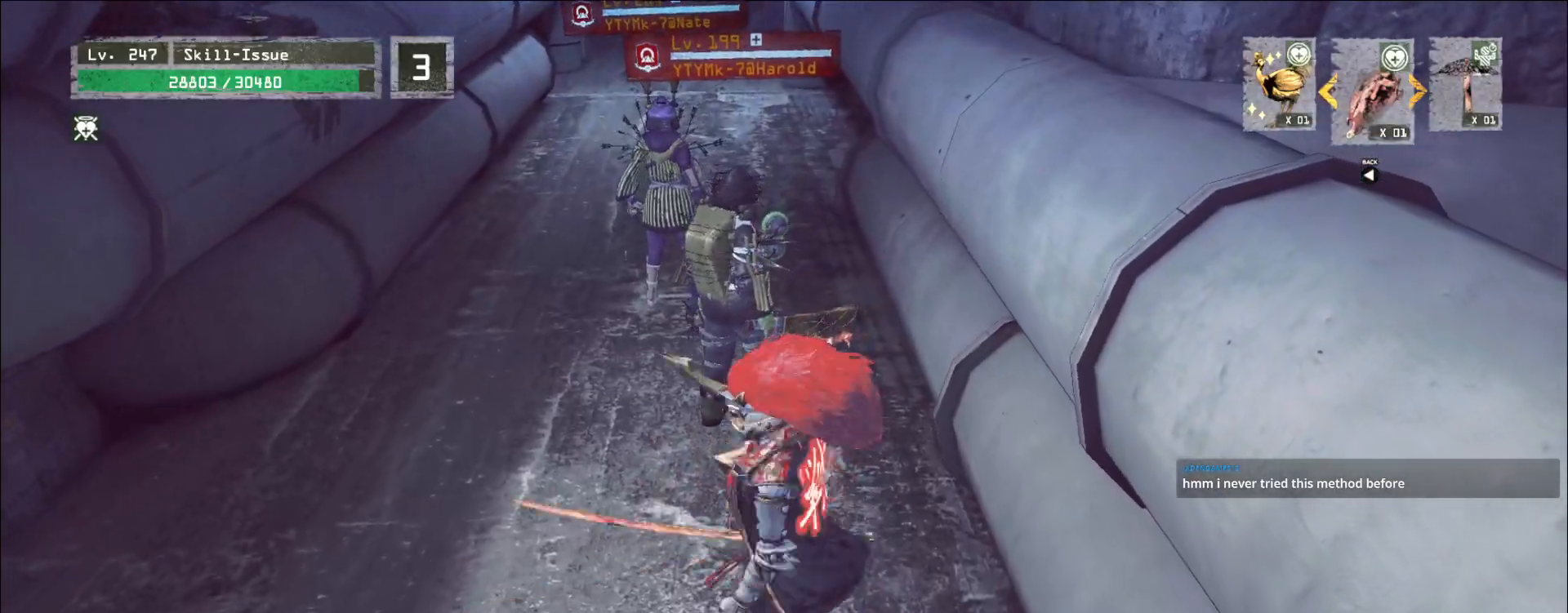
{"keys": ["alt", "shift"], "mouse": [], "events": [[333, "shift", "down"], [383, "w", "up"], [417, "mouse_right", "down"], [483, "mouse_right", "up"]]}
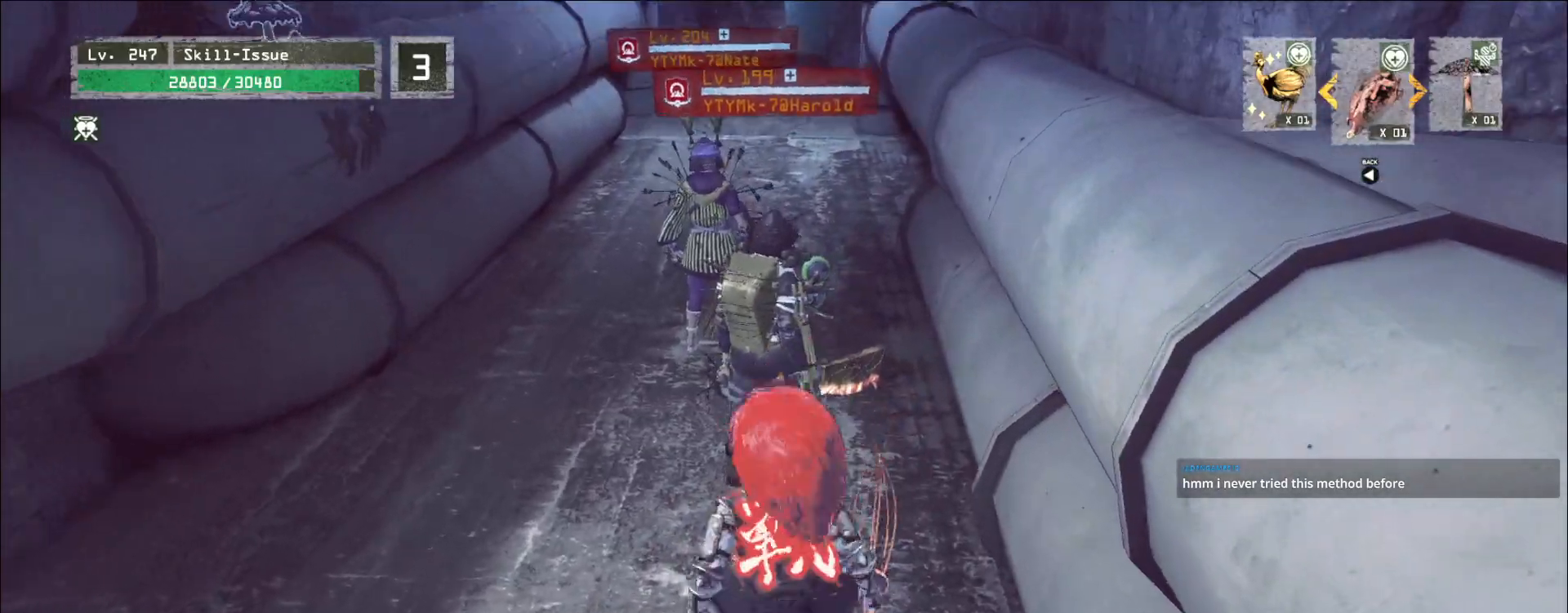
{"keys": [], "mouse": [], "events": [[83, "shift", "up"], [117, "alt", "up"], [183, "q", "down"], [250, "q", "up"], [317, "q", "down"], [367, "q", "up"]]}
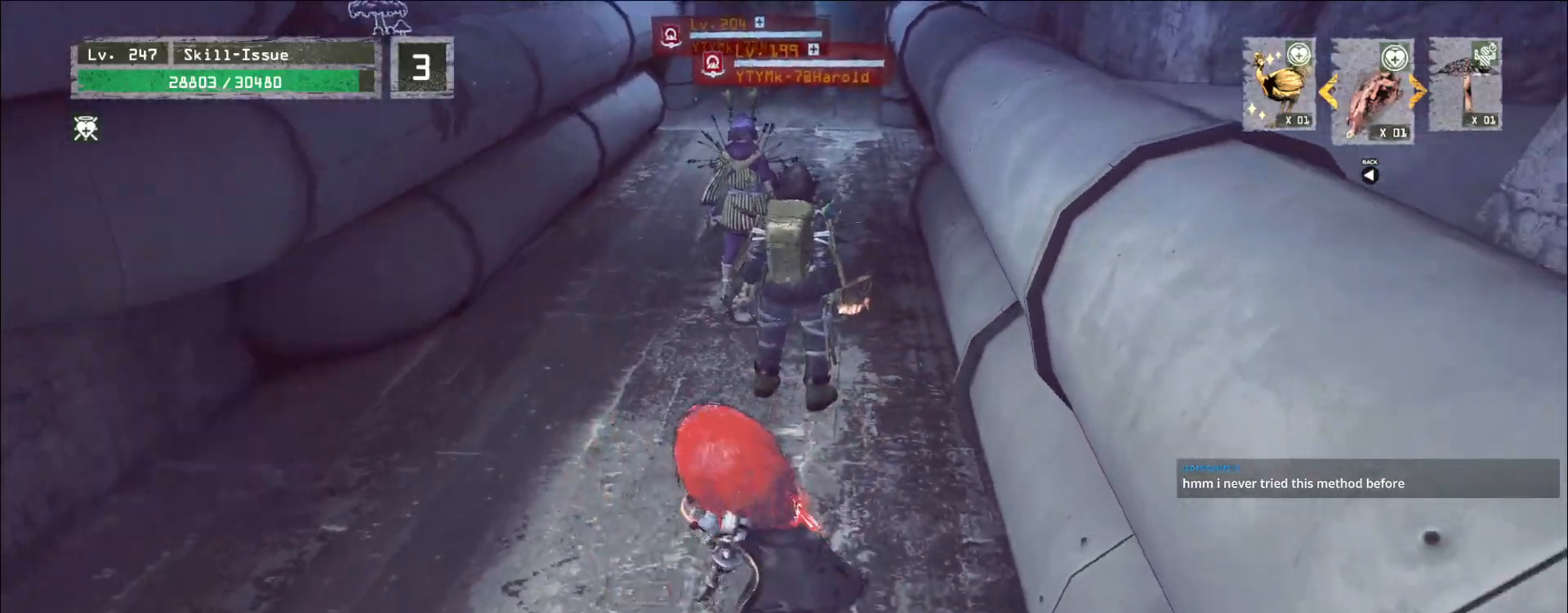
{"keys": [], "mouse": ["wheel"], "events": [[17, "mouse_wheel", "down"]]}
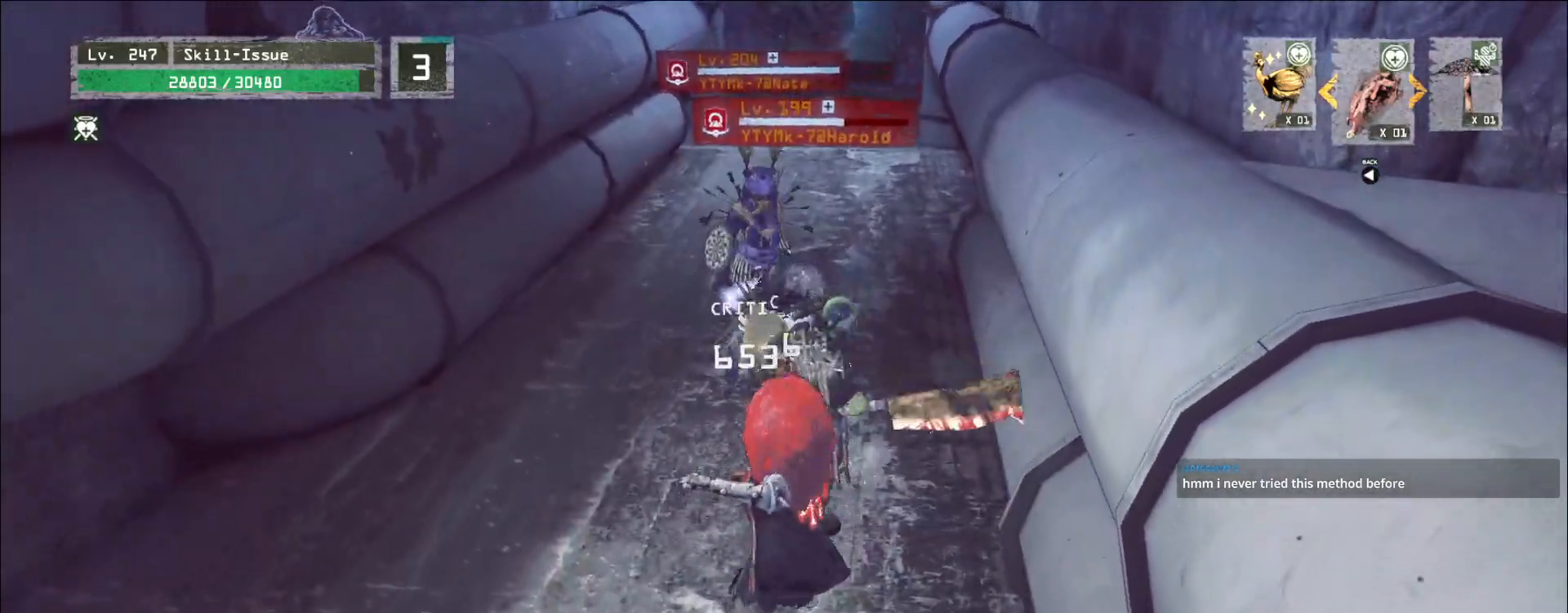
{"keys": ["w"], "mouse": [], "events": [[200, "mouse_wheel", "up"], [217, "w", "down"], [233, "mouse_right", "down"], [300, "mouse_right", "up"], [317, "q", "down"], [400, "q", "up"], [417, "q", "down"], [483, "q", "up"]]}
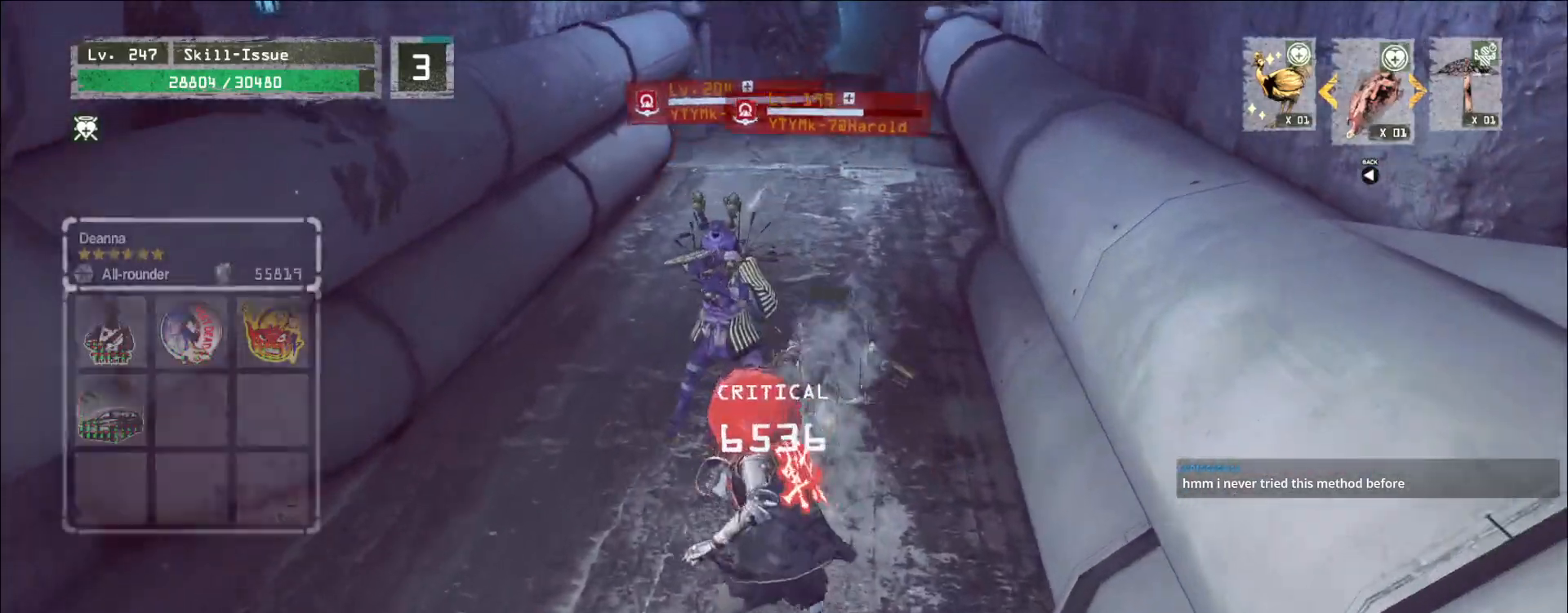
{"keys": ["shift", "w"], "mouse": [], "events": [[250, "shift", "down"], [350, "mouse_right", "down"], [400, "mouse_right", "up"]]}
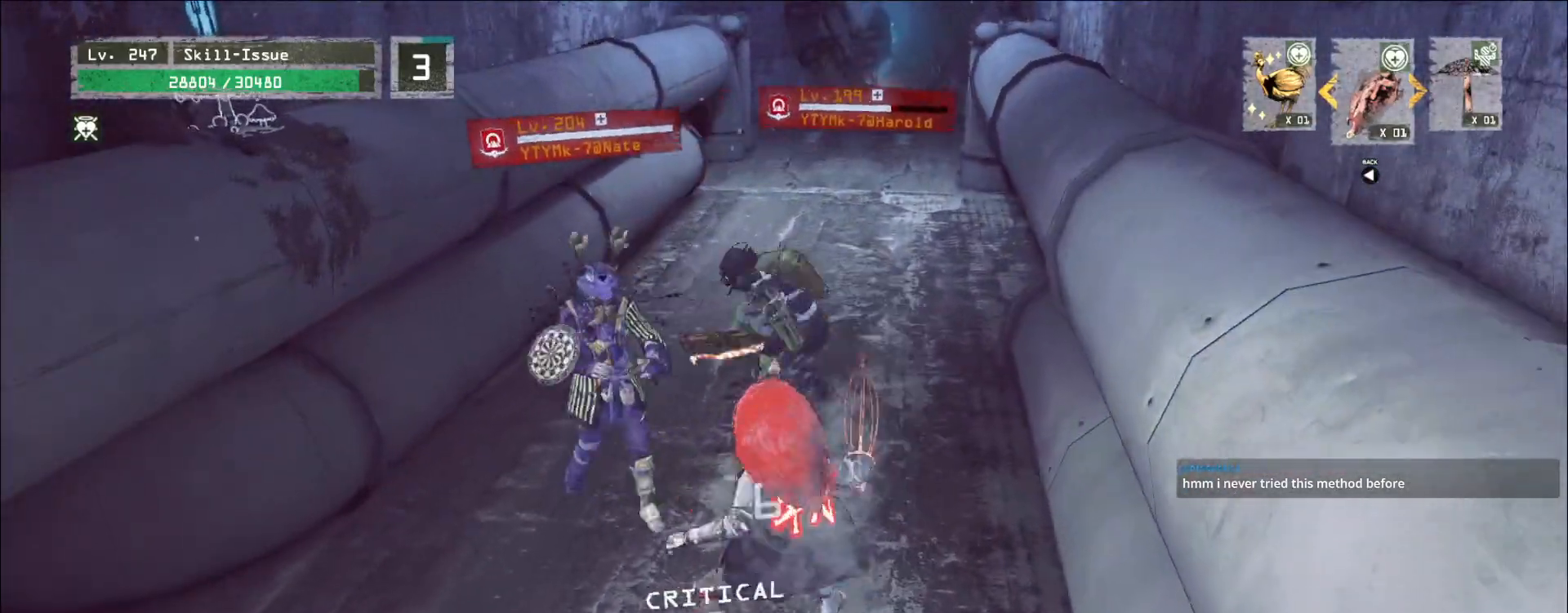
{"keys": [], "mouse": [], "events": [[183, "e", "down"], [183, "q", "down"], [183, "shift", "up"], [200, "d", "down"], [283, "e", "up"], [283, "w", "up"], [300, "d", "up"], [317, "q", "up"], [367, "q", "down"], [450, "q", "up"]]}
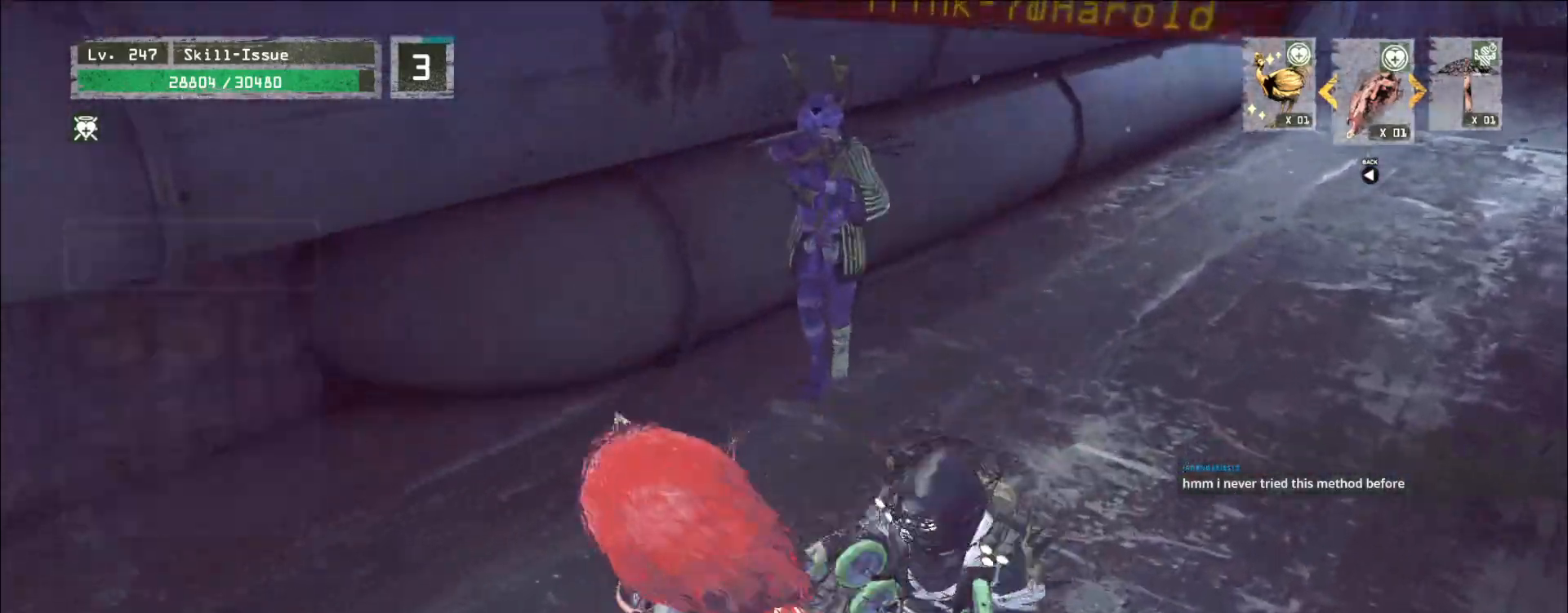
{"keys": [], "mouse": ["wheel"], "events": [[50, "mouse_wheel", "down"]]}
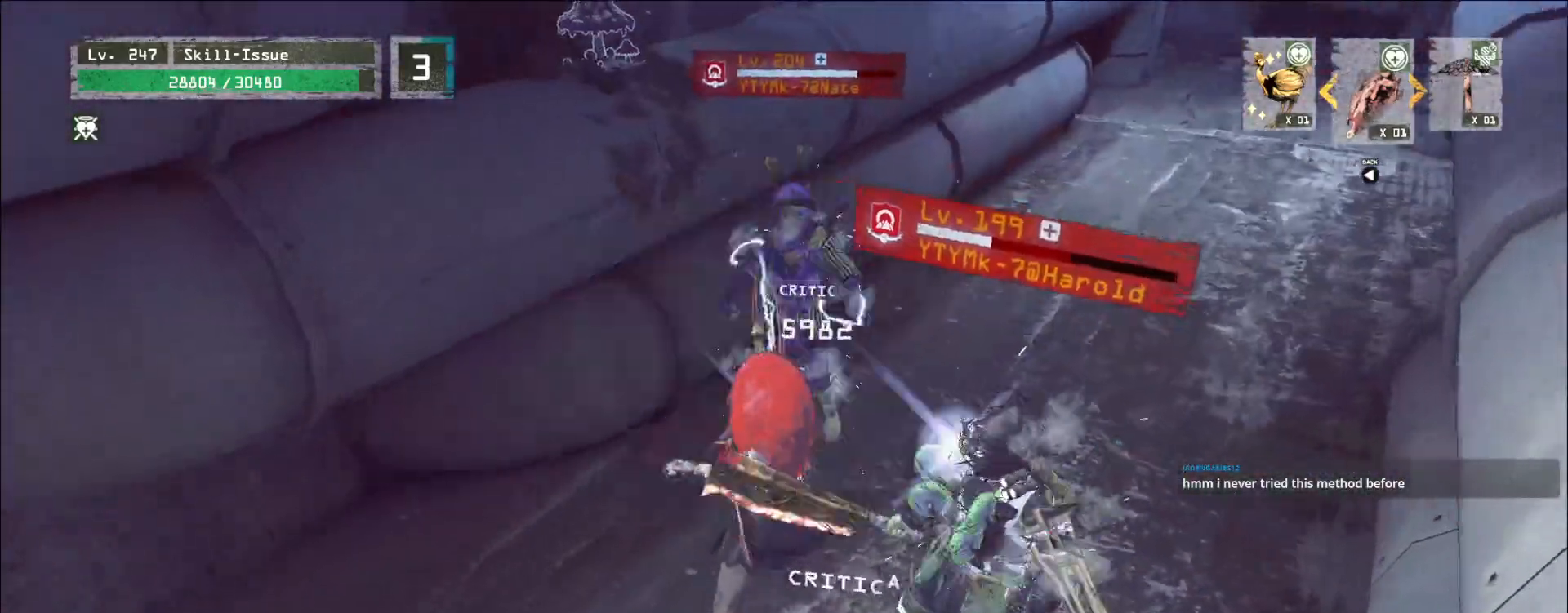
{"keys": ["d"], "mouse": [], "events": [[300, "d", "down"], [300, "mouse_wheel", "up"], [317, "w", "down"], [433, "w", "up"]]}
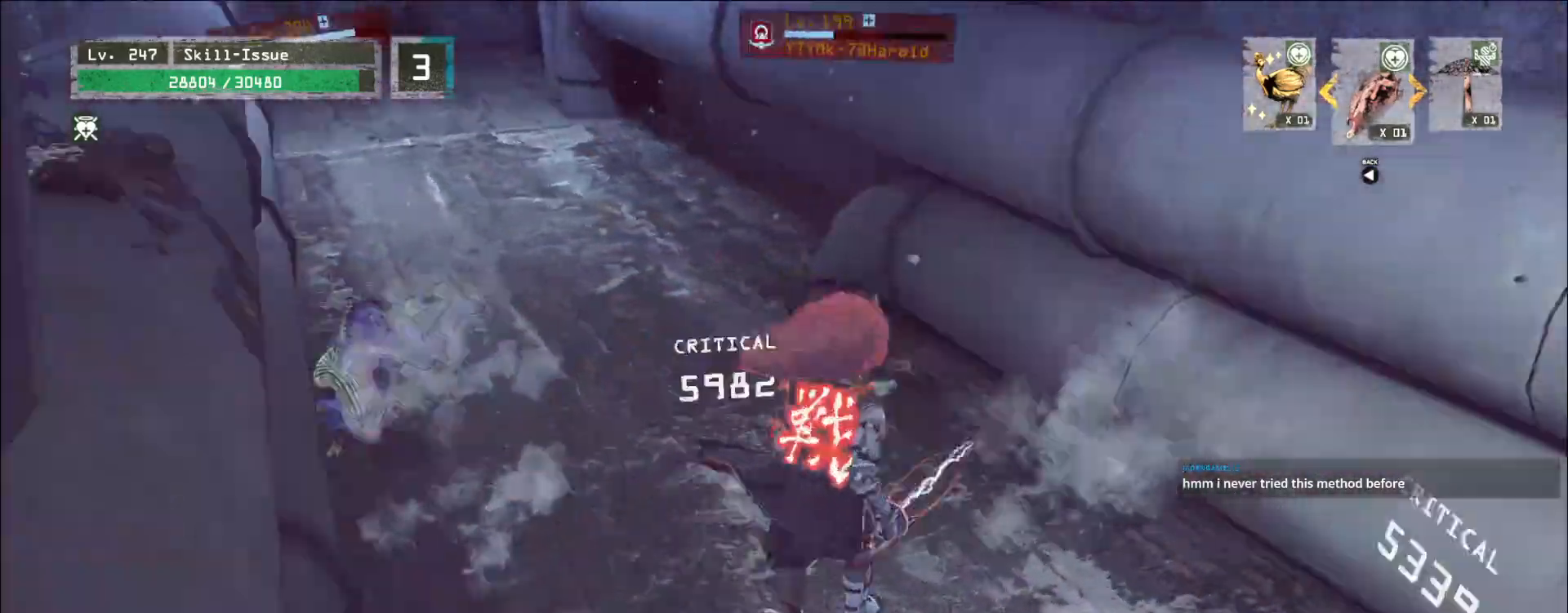
{"keys": ["w"], "mouse": ["right"], "events": [[17, "w", "down"], [67, "mouse_right", "down"], [117, "d", "up"], [117, "mouse_right", "up"], [150, "q", "down"], [233, "q", "up"], [283, "q", "down"], [367, "q", "up"], [483, "mouse_right", "down"]]}
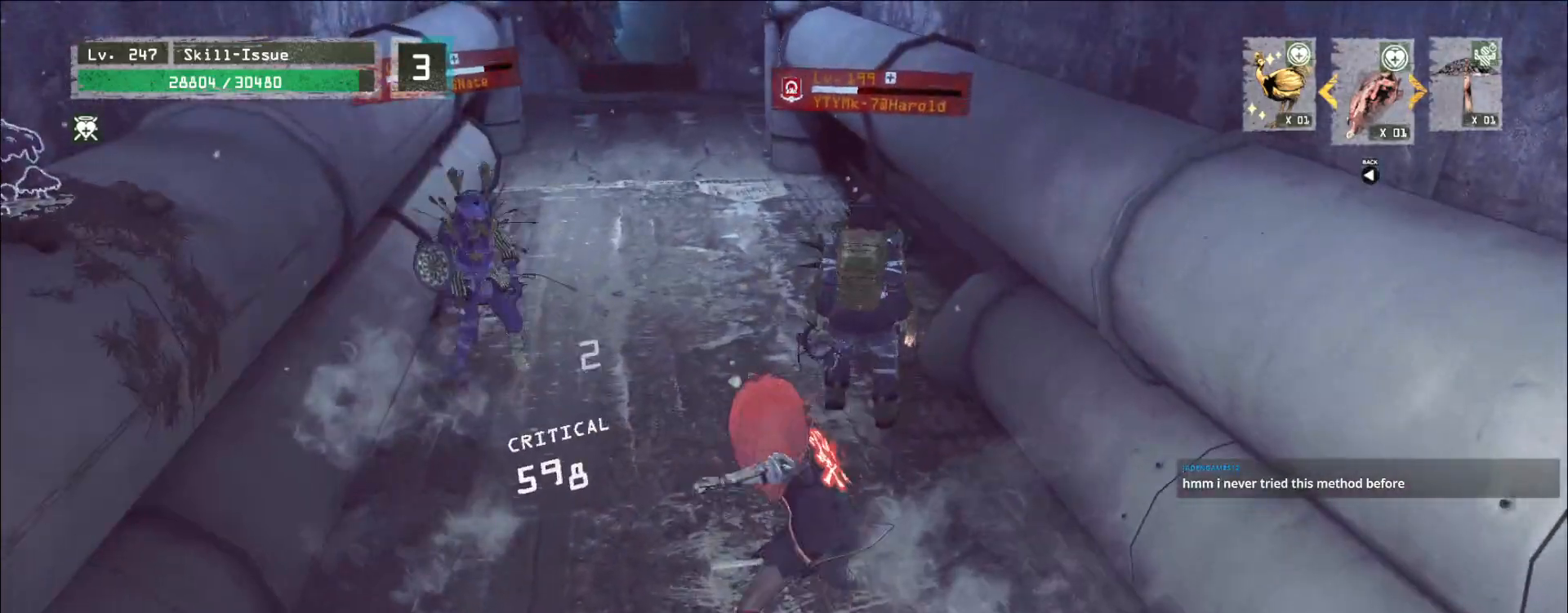
{"keys": ["a", "w"], "mouse": [], "events": [[50, "a", "down"], [50, "mouse_right", "up"], [150, "w", "up"], [283, "w", "down"]]}
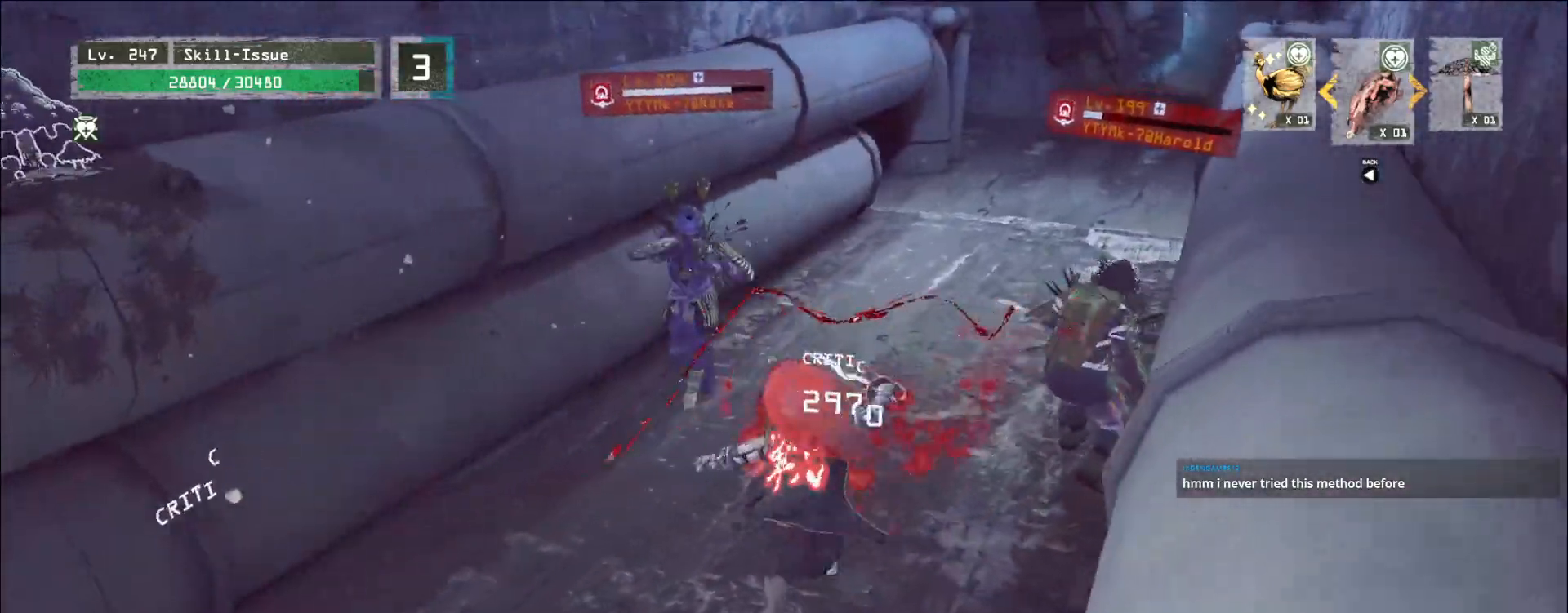
{"keys": ["d", "w"], "mouse": [], "events": [[283, "a", "up"], [400, "d", "down"], [400, "mouse_right", "down"], [433, "mouse_right", "up"]]}
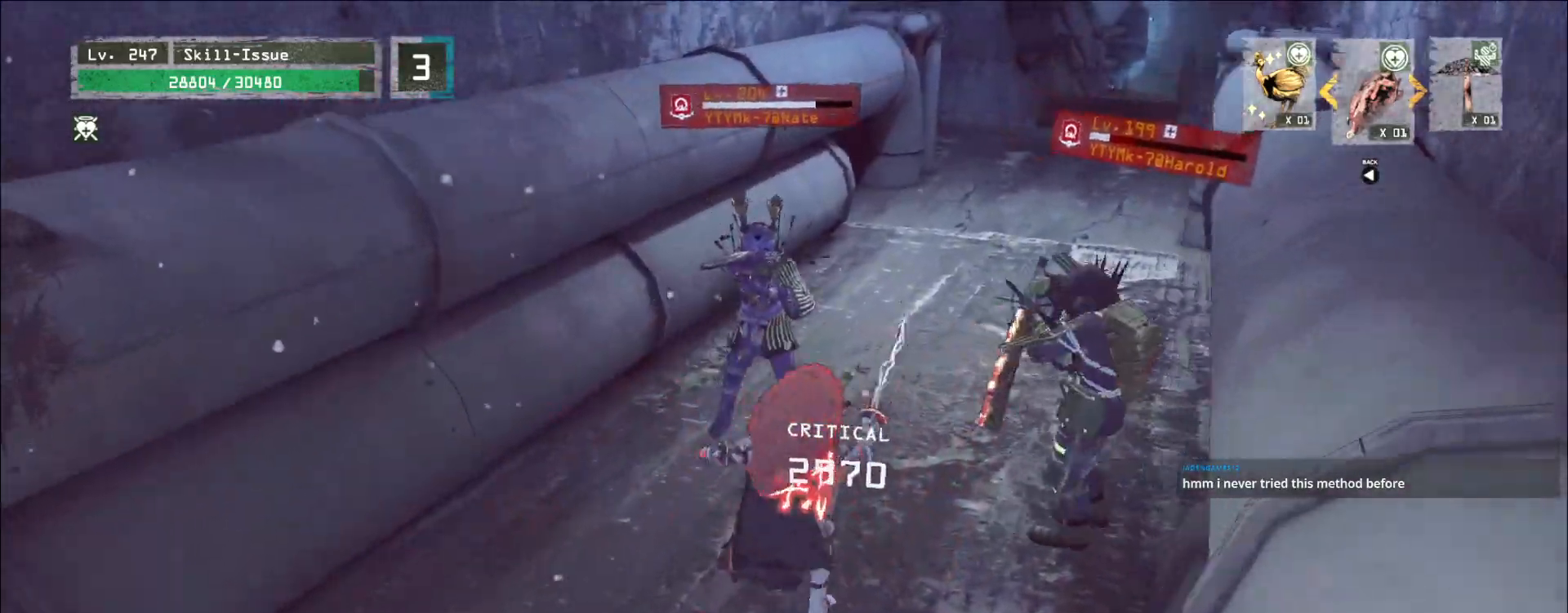
{"keys": ["shift", "w"], "mouse": [], "events": [[67, "w", "up"], [383, "w", "down"], [450, "shift", "down"], [483, "d", "up"]]}
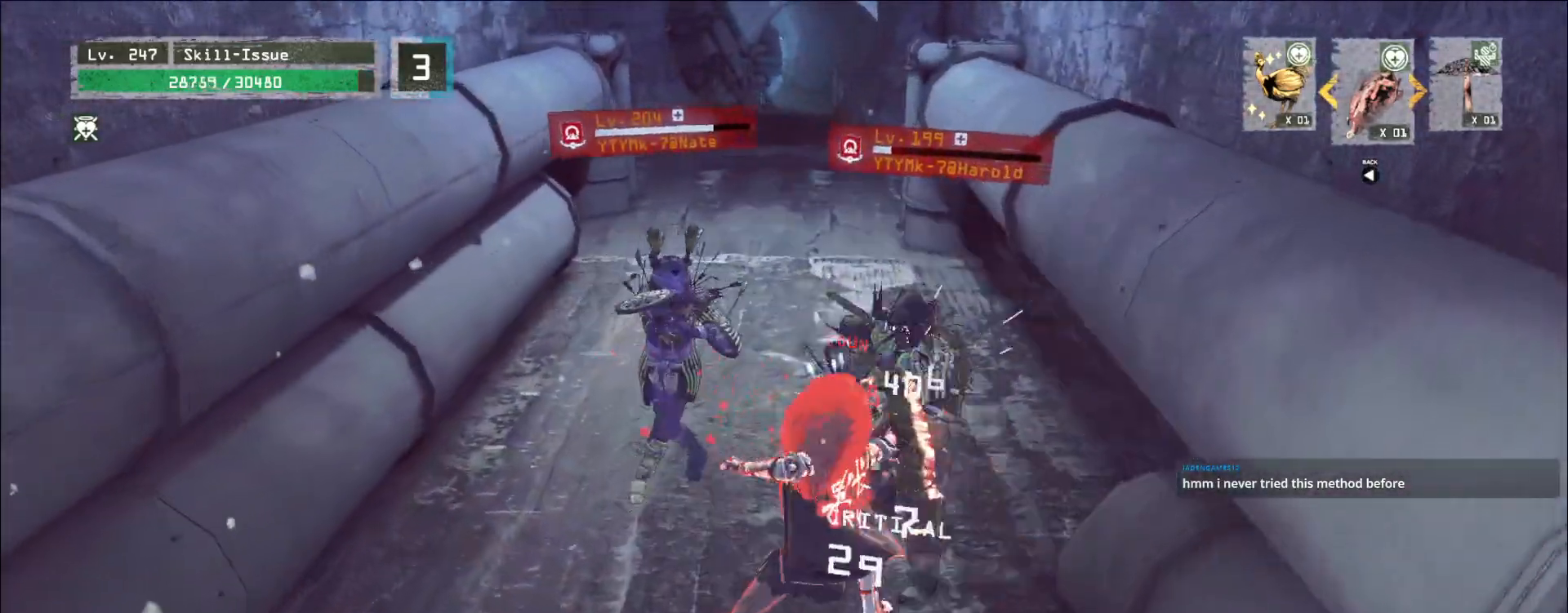
{"keys": [], "mouse": [], "events": [[33, "mouse_right", "down"], [83, "mouse_right", "up"], [450, "shift", "up"], [483, "w", "up"]]}
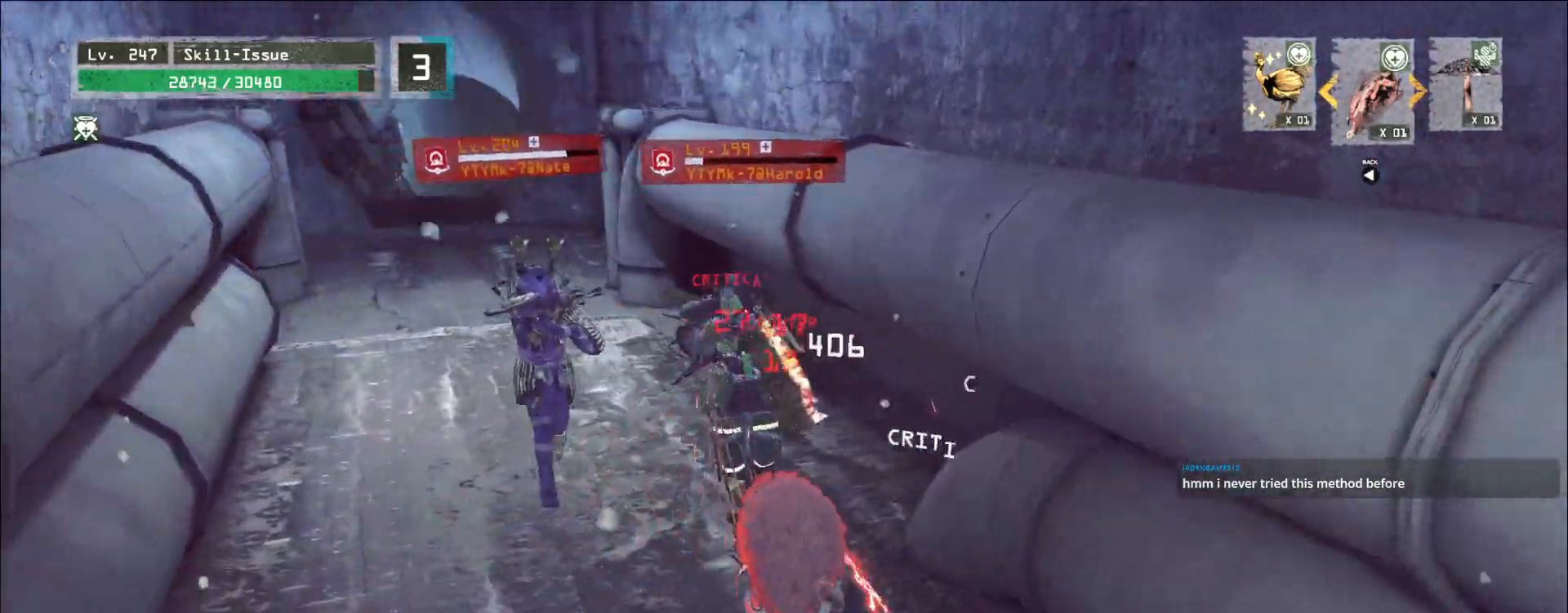
{"keys": [], "mouse": ["wheel"], "events": [[17, "q", "down"], [100, "q", "up"], [150, "q", "down"], [200, "q", "up"], [350, "mouse_wheel", "down"]]}
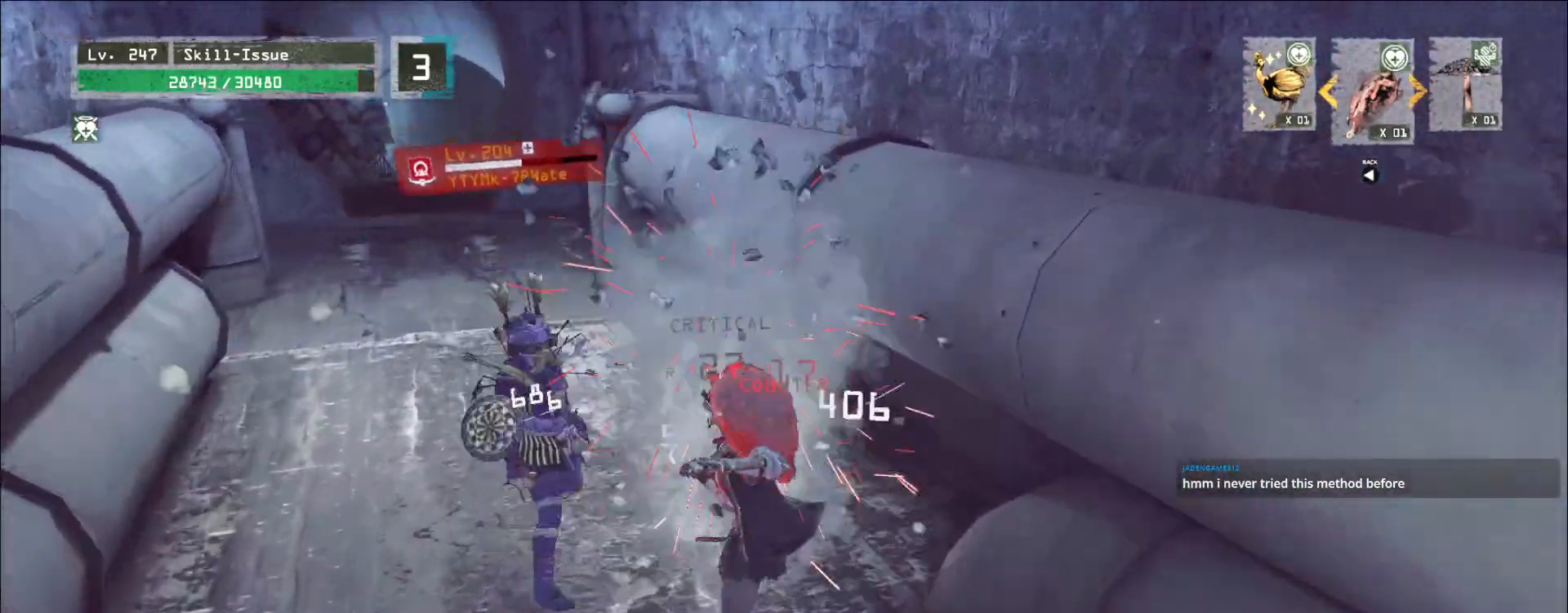
{"keys": [], "mouse": [], "events": [[317, "a", "down"], [317, "mouse_wheel", "up"], [500, "a", "up"]]}
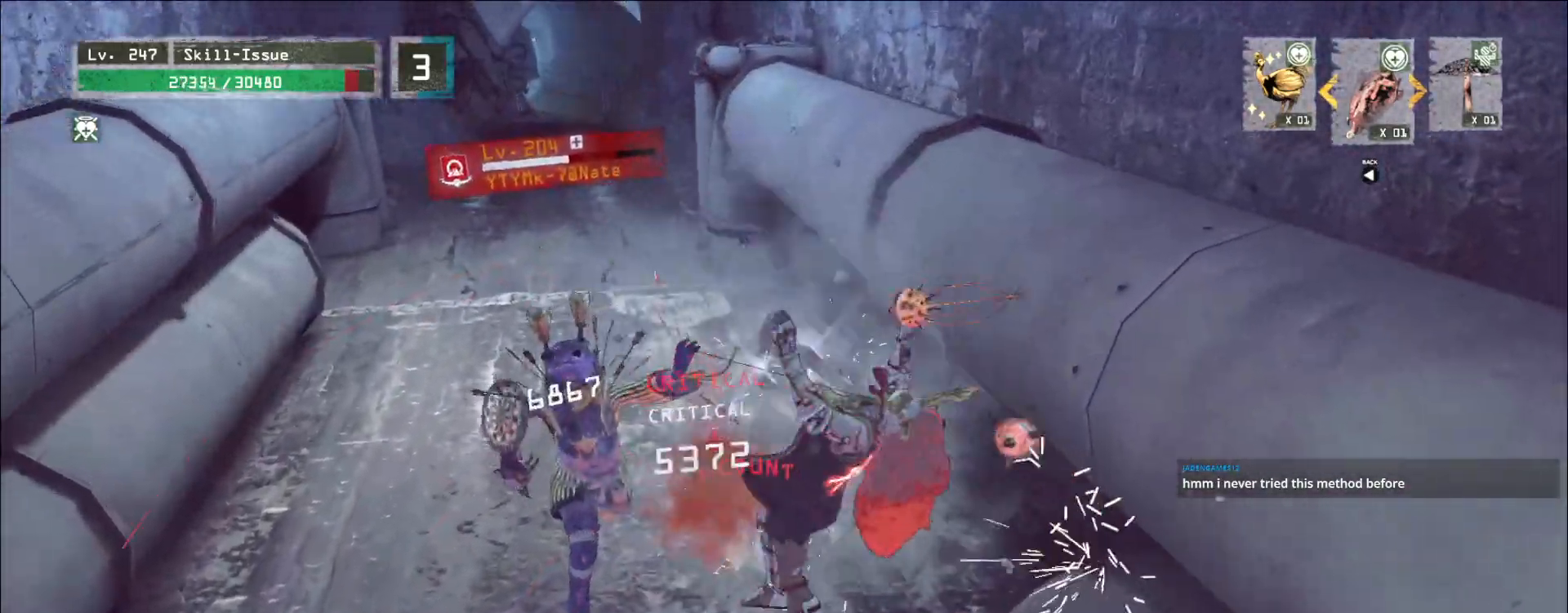
{"keys": [], "mouse": ["wheel"], "events": [[283, "mouse_wheel", "down"]]}